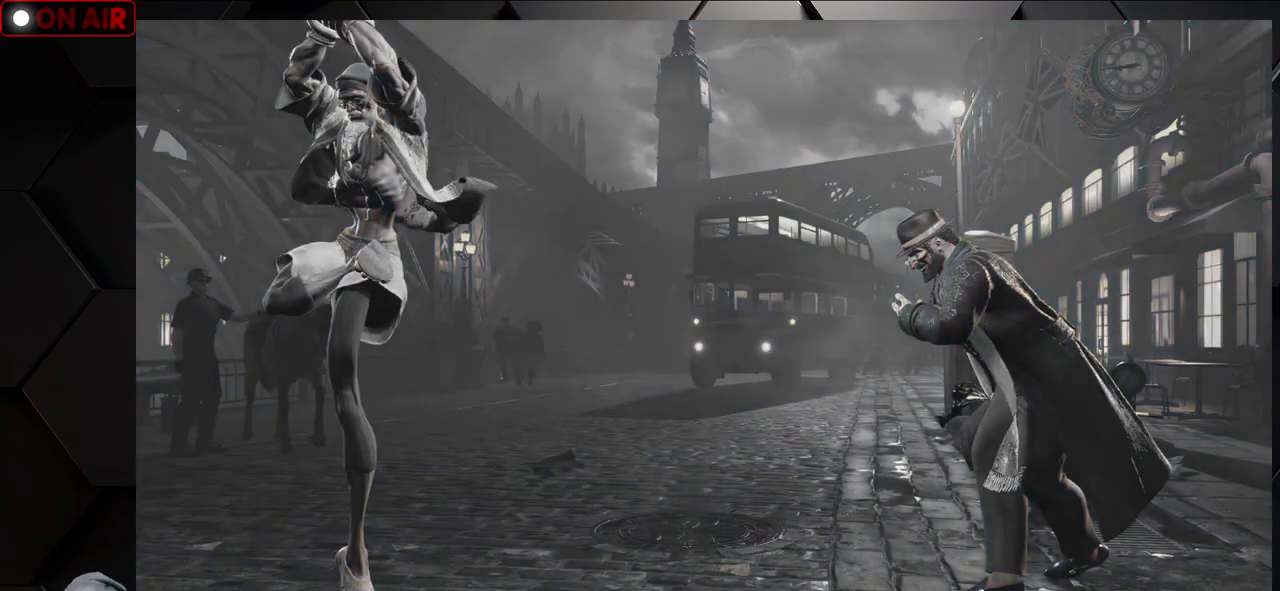
Gameplay with a controller (arcade stick); each line is a JSON object with the inputs held at the frame after it. "events" lists button and stick changes between this image and that frame as [ms after this image, input, new state], when the widget could be followed in between. Not read: L3 R3.
{"buttons": [], "left_stick": "right", "events": [[467, "left_stick", "right"]]}
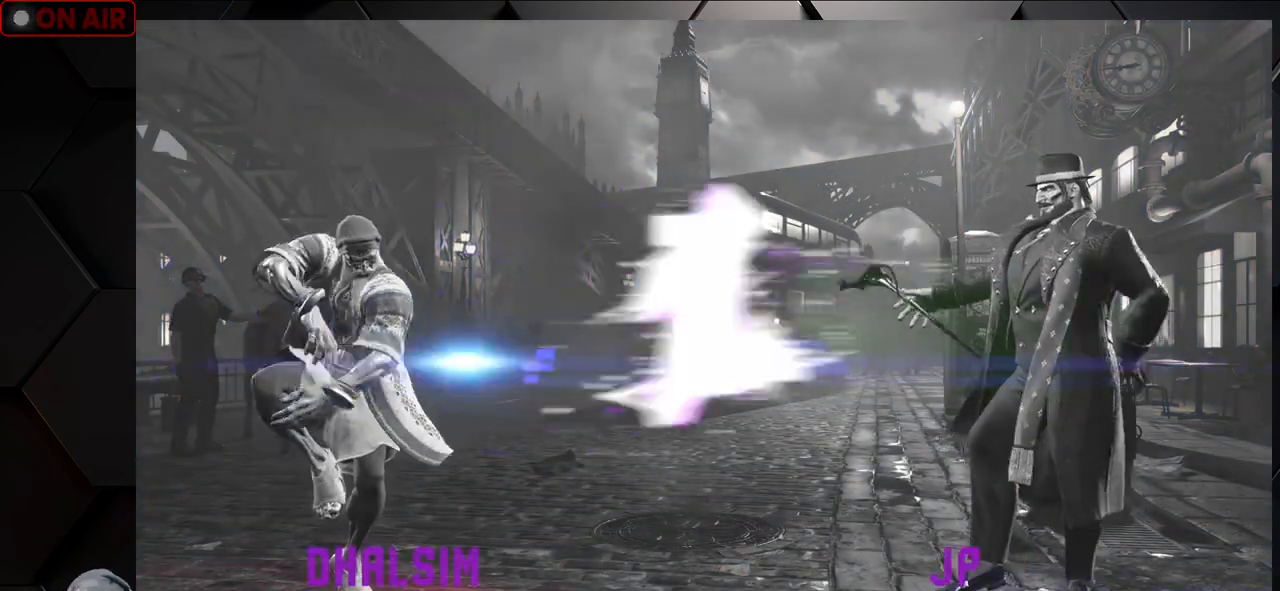
{"buttons": [], "left_stick": "center", "events": [[67, "left_stick", "down-right"], [367, "left_stick", "center"]]}
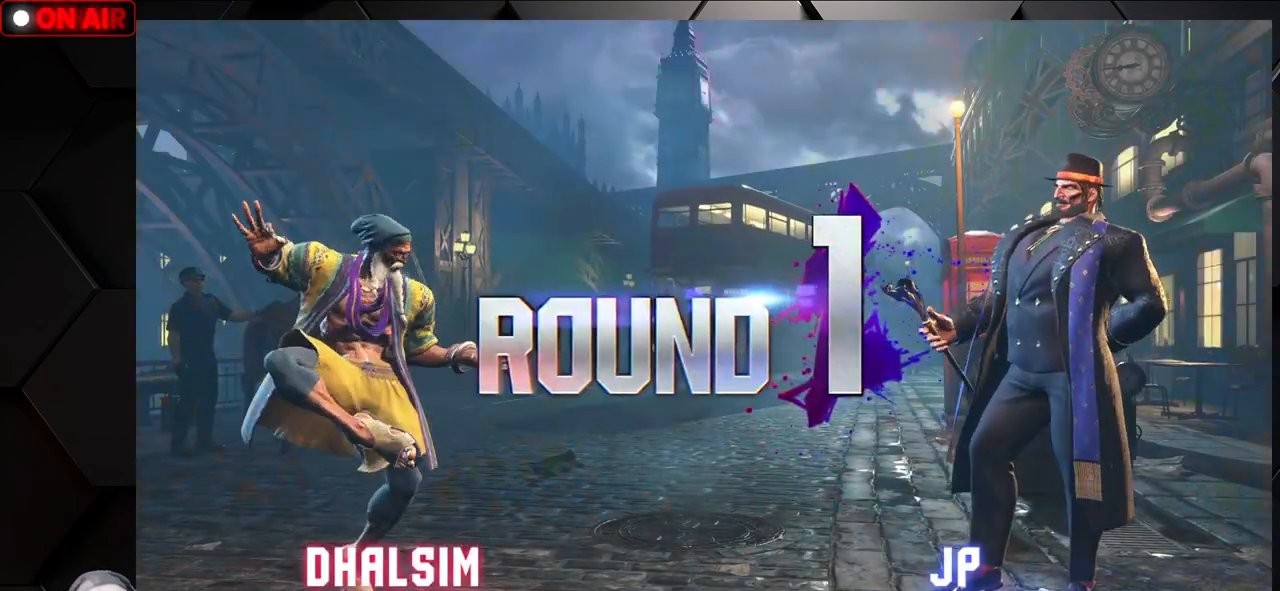
{"buttons": [], "left_stick": "center", "events": []}
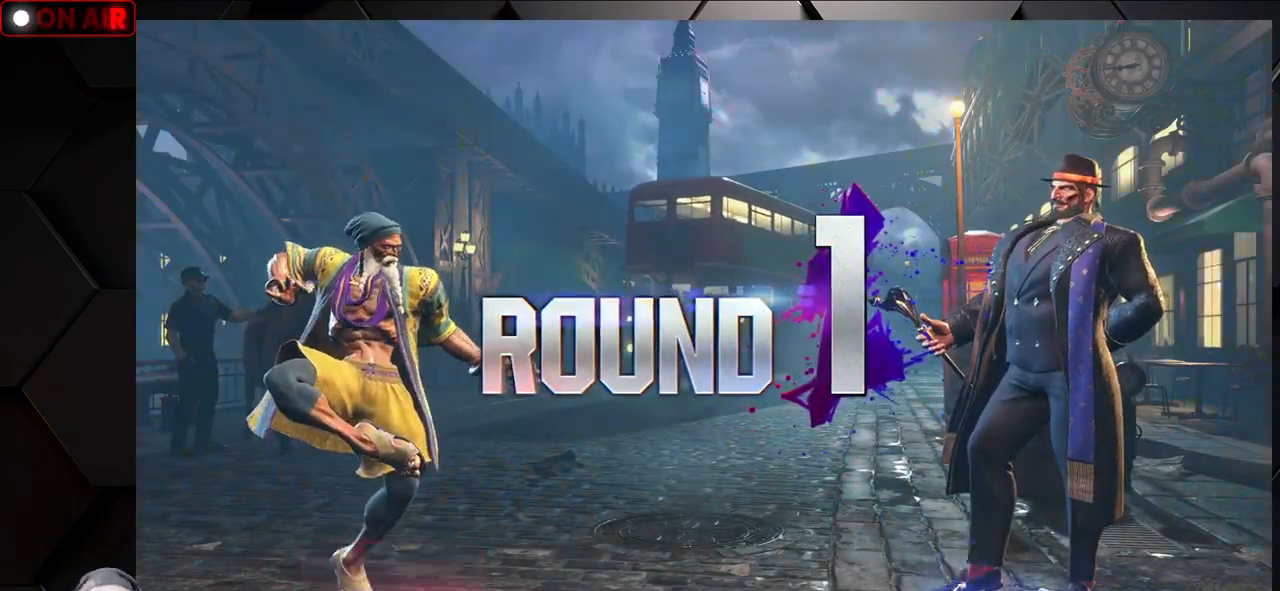
{"buttons": [], "left_stick": "center", "events": [[17, "TRIANGLE", "down"], [33, "R1", "down"], [217, "R1", "up"], [250, "TRIANGLE", "up"]]}
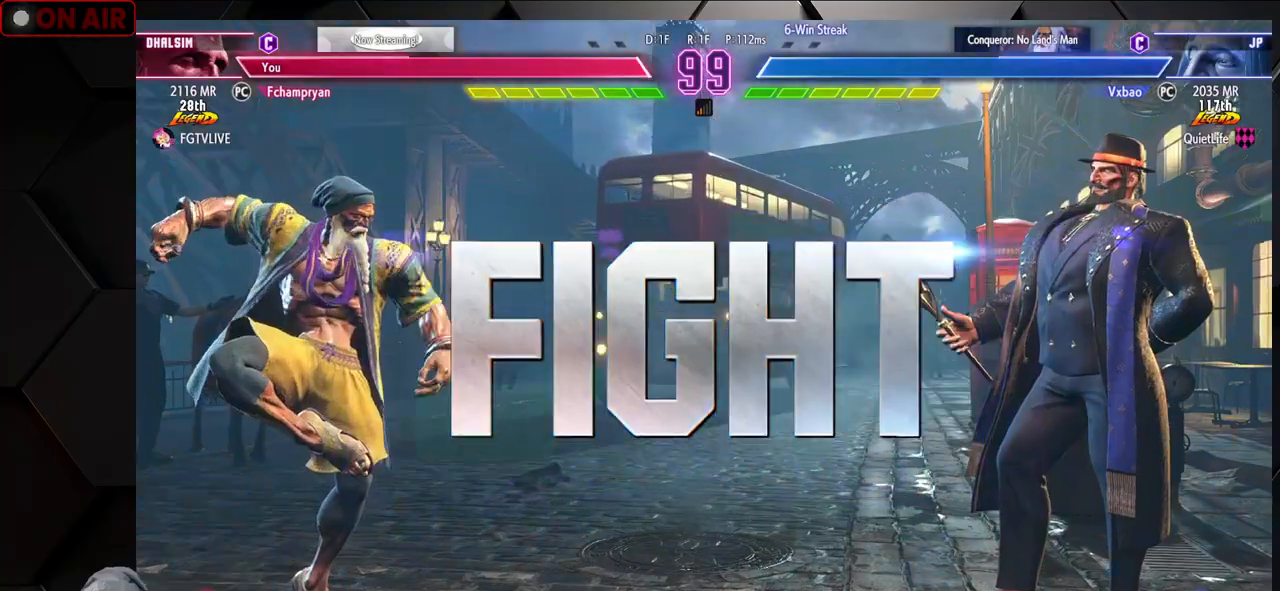
{"buttons": [], "left_stick": "center", "events": []}
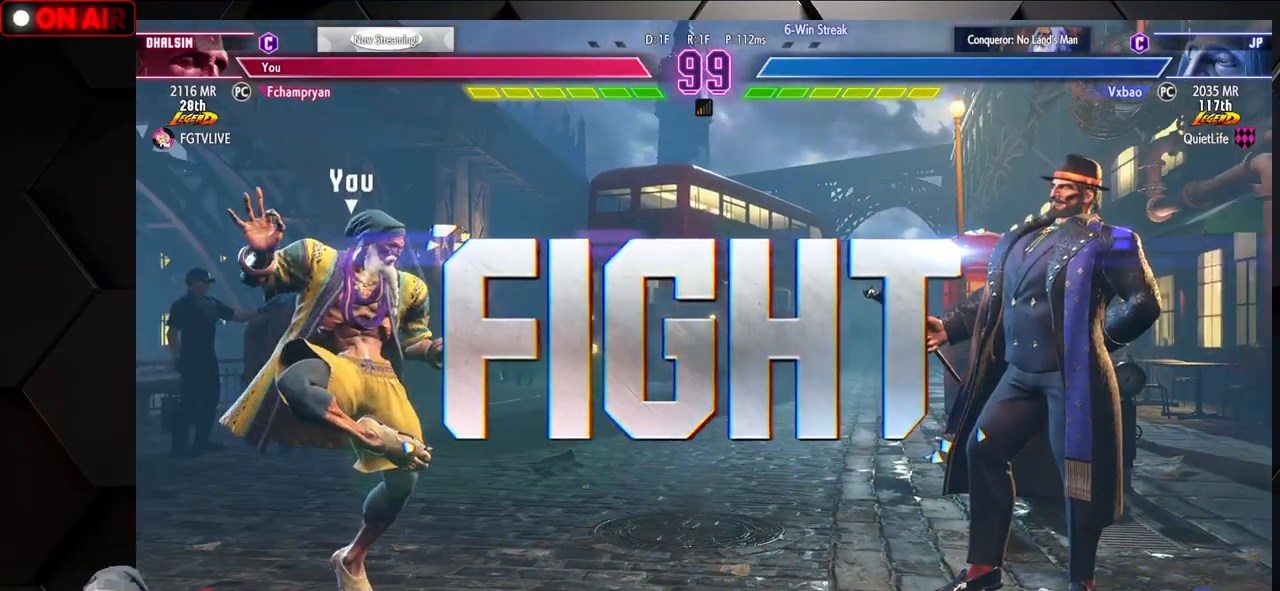
{"buttons": [], "left_stick": "right", "events": [[183, "left_stick", "right"]]}
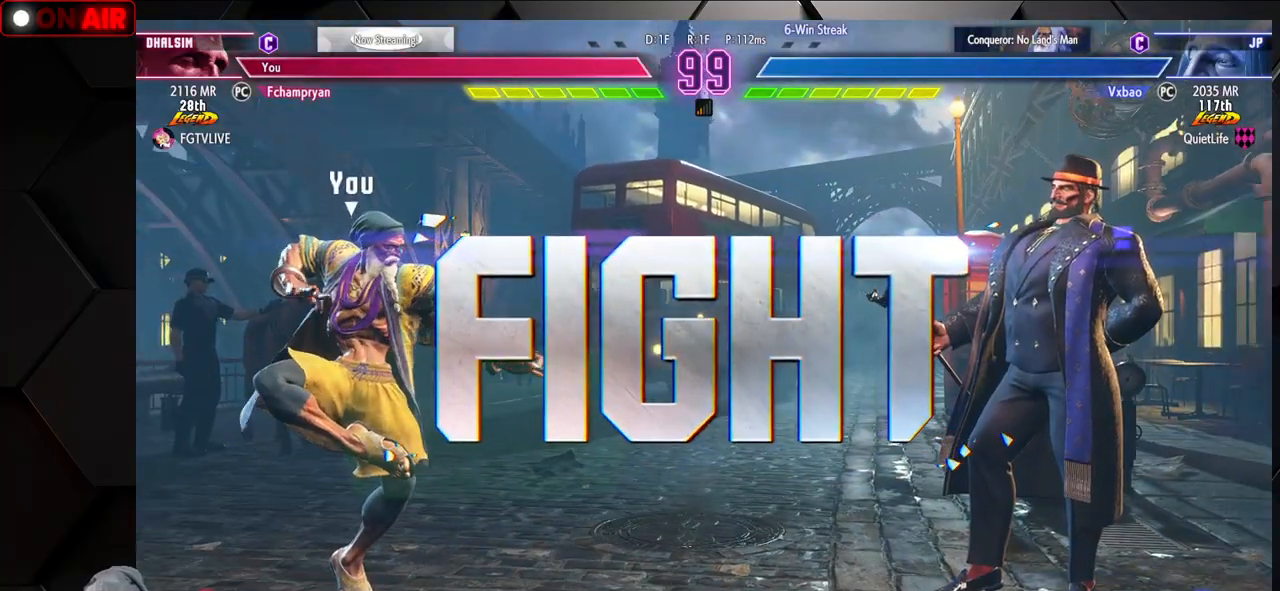
{"buttons": [], "left_stick": "down-left", "events": [[333, "left_stick", "down-left"]]}
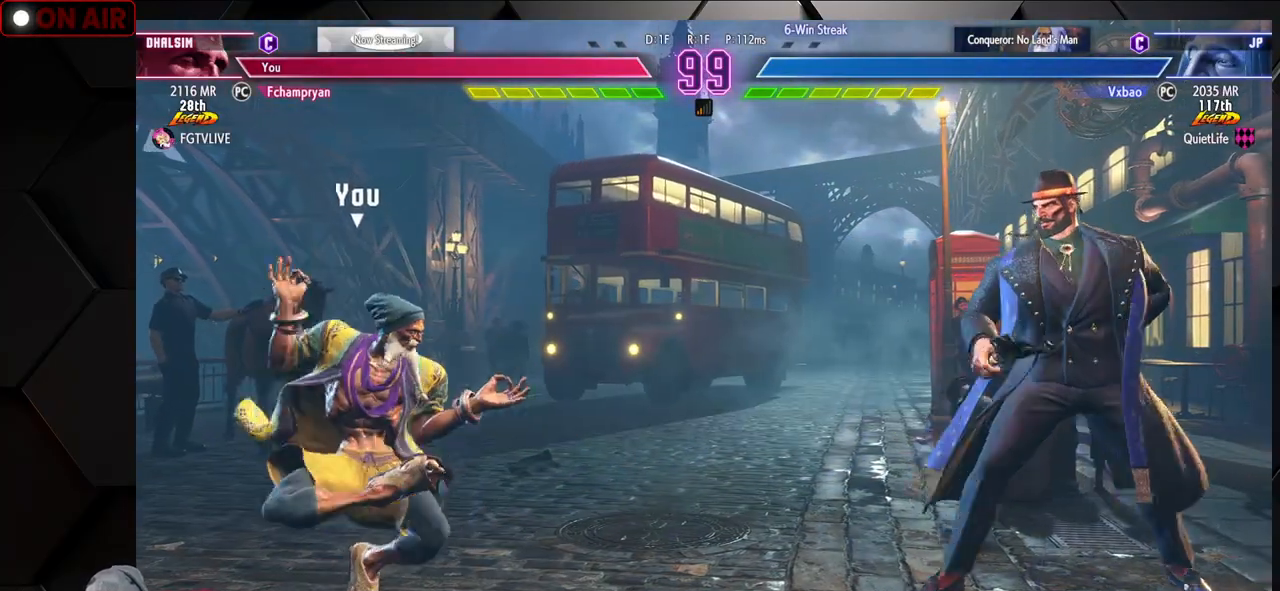
{"buttons": [], "left_stick": "left", "events": [[100, "left_stick", "right"], [300, "left_stick", "left"]]}
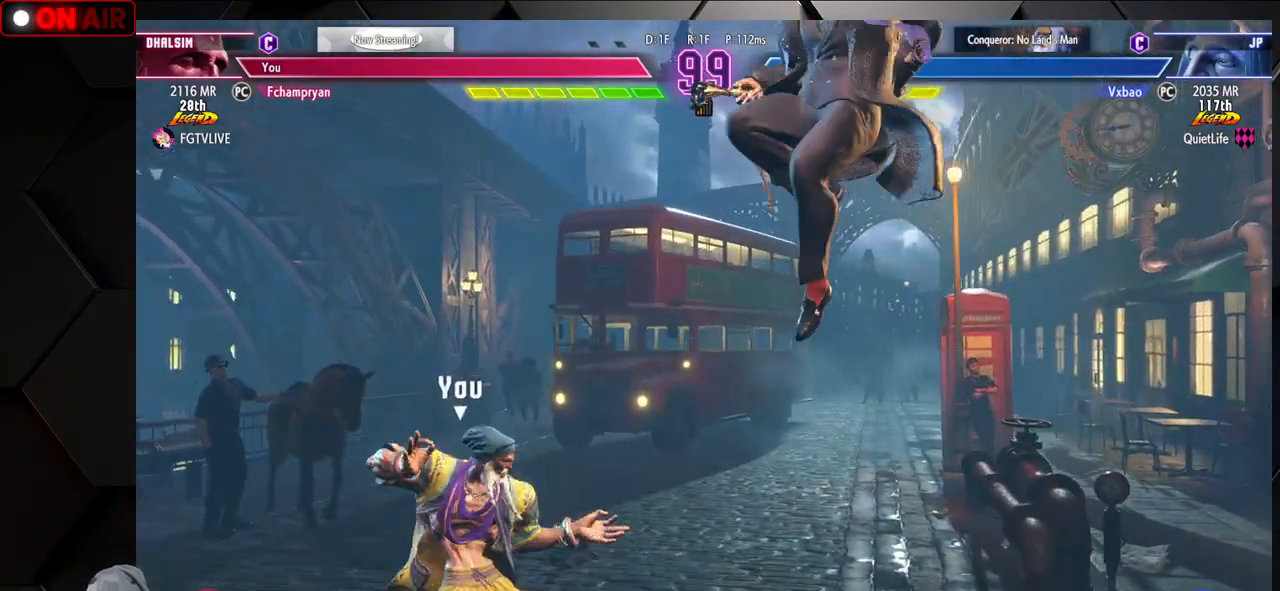
{"buttons": [], "left_stick": "down-left", "events": [[200, "CIRCLE", "down"], [333, "CIRCLE", "up"], [450, "left_stick", "down-left"]]}
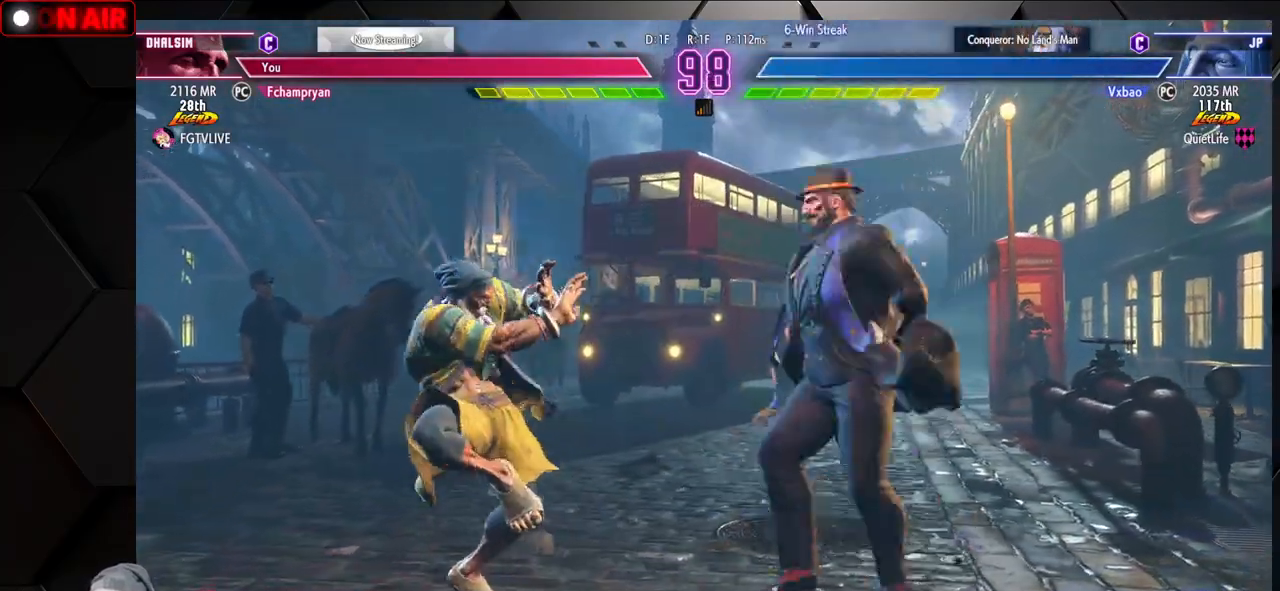
{"buttons": [], "left_stick": "down-left", "events": [[133, "left_stick", "up-left"], [233, "left_stick", "down-left"], [267, "CIRCLE", "down"], [400, "CIRCLE", "up"]]}
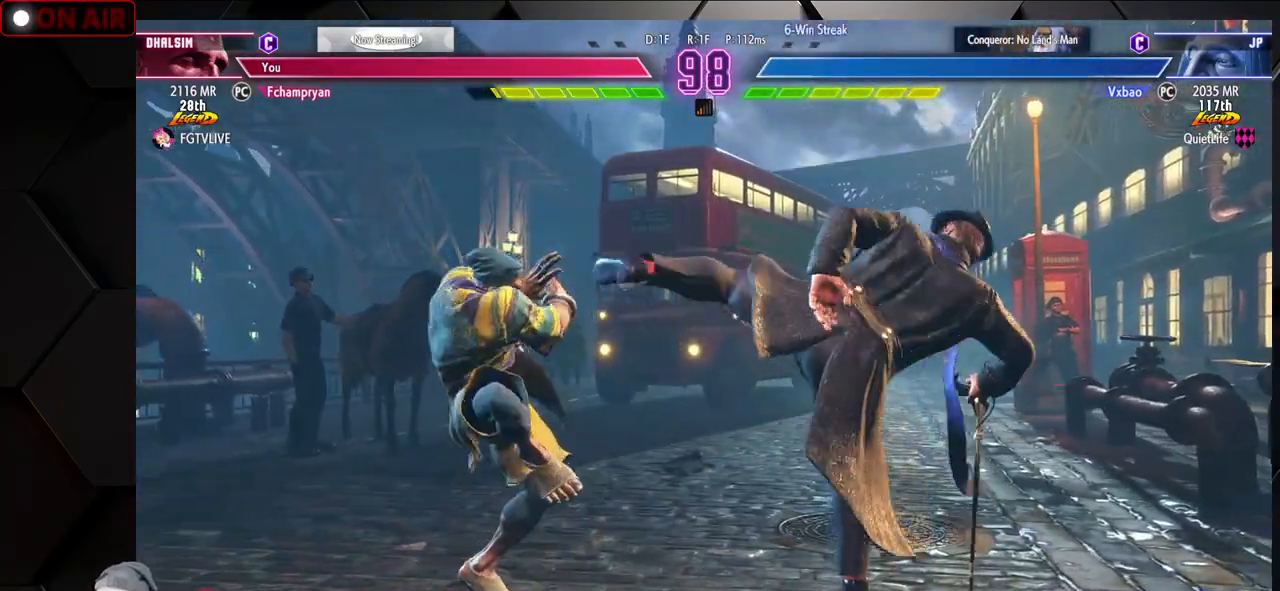
{"buttons": [], "left_stick": "down-right", "events": [[67, "left_stick", "left"], [283, "left_stick", "down-left"], [367, "R1", "down"], [467, "left_stick", "down-right"], [483, "R1", "up"]]}
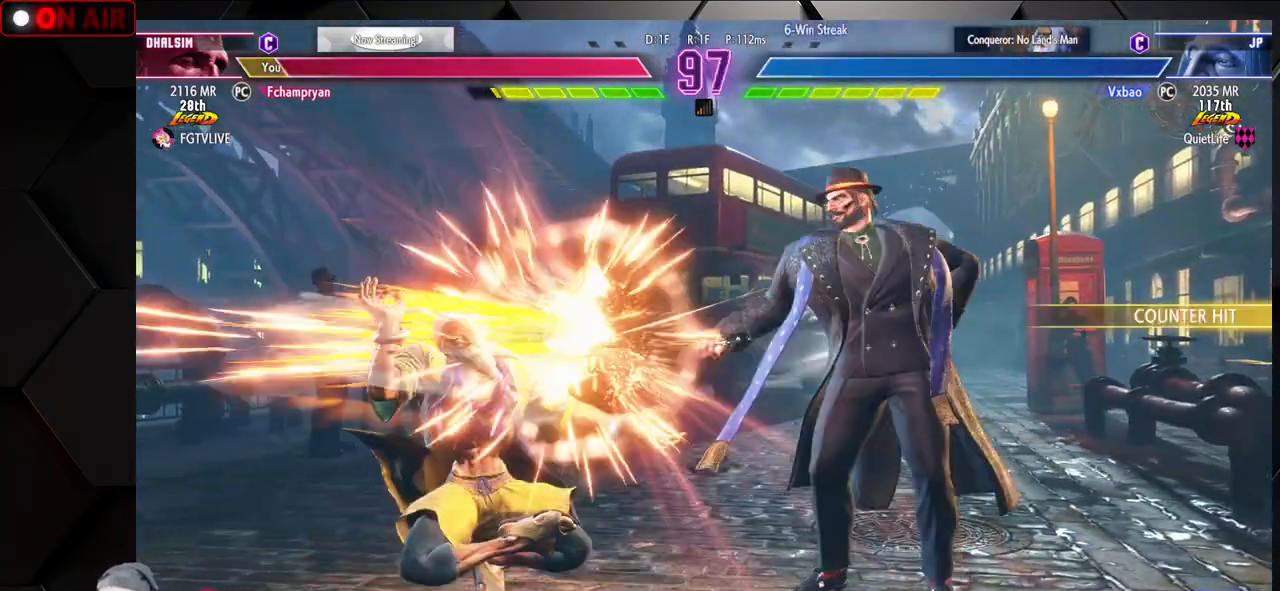
{"buttons": ["CIRCLE", "TRIANGLE"], "left_stick": "left", "events": [[33, "left_stick", "down-left"], [100, "left_stick", "up-left"], [150, "TRIANGLE", "down"], [217, "TRIANGLE", "up"], [283, "left_stick", "down-left"], [350, "left_stick", "left"], [500, "CIRCLE", "down"], [500, "TRIANGLE", "down"]]}
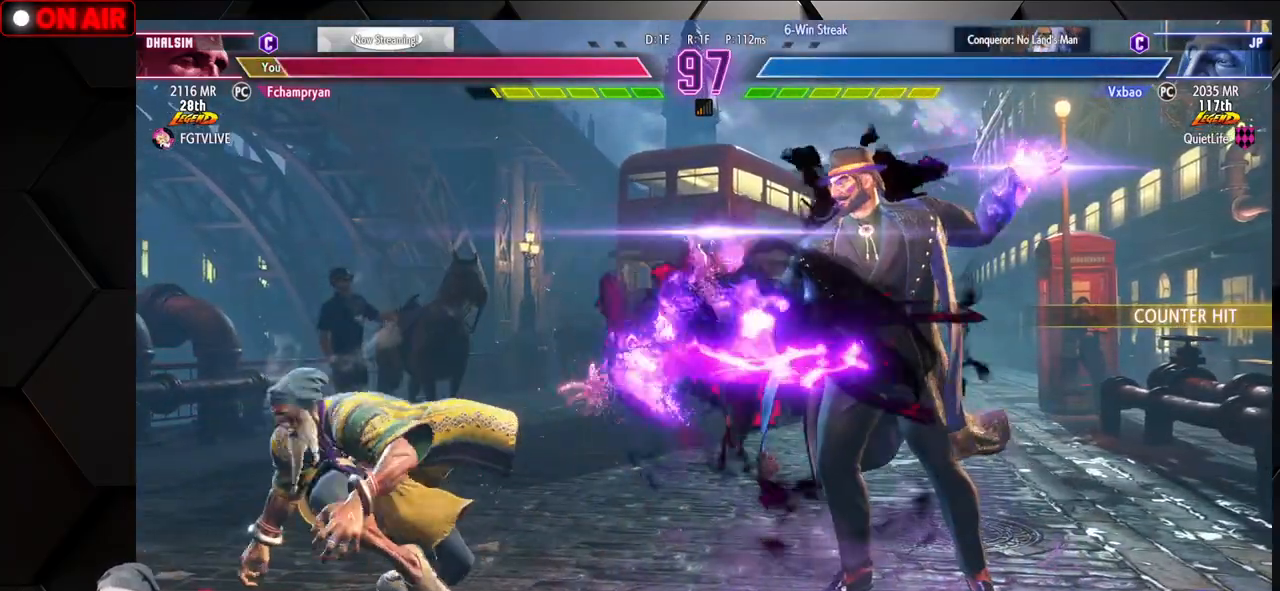
{"buttons": [], "left_stick": "center", "events": [[383, "left_stick", "center"], [400, "CIRCLE", "up"], [417, "TRIANGLE", "up"]]}
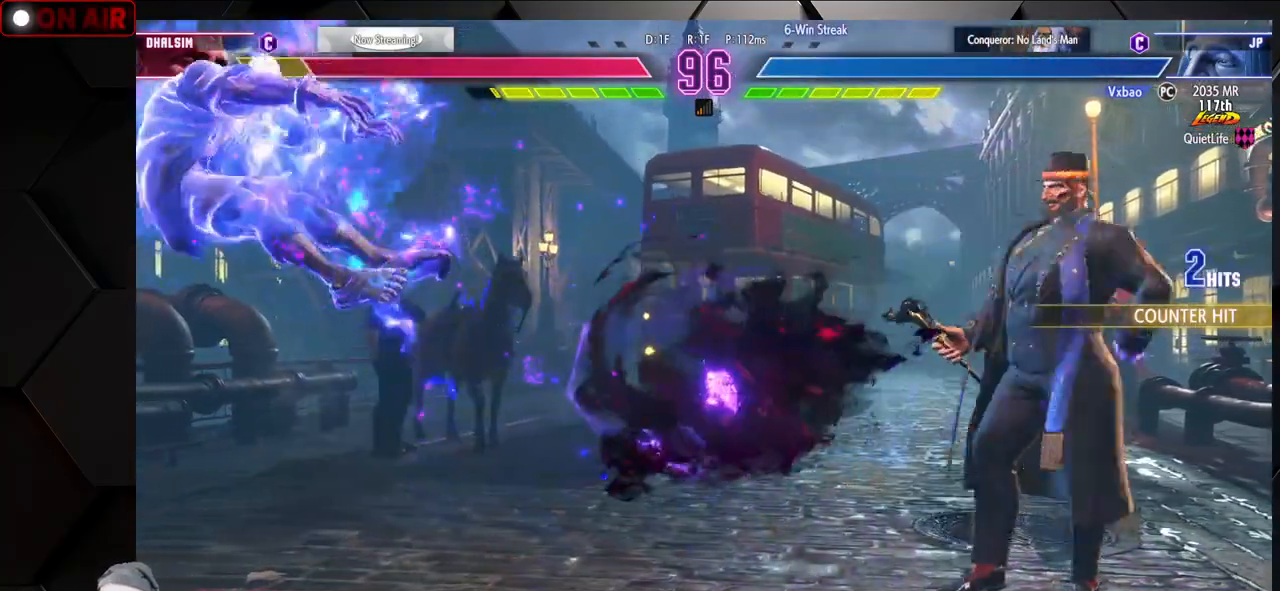
{"buttons": [], "left_stick": "left", "events": [[150, "left_stick", "left"], [167, "R1", "down"], [233, "SQUARE", "down"], [233, "TRIANGLE", "down"], [350, "R1", "up"], [350, "SQUARE", "up"], [367, "TRIANGLE", "up"]]}
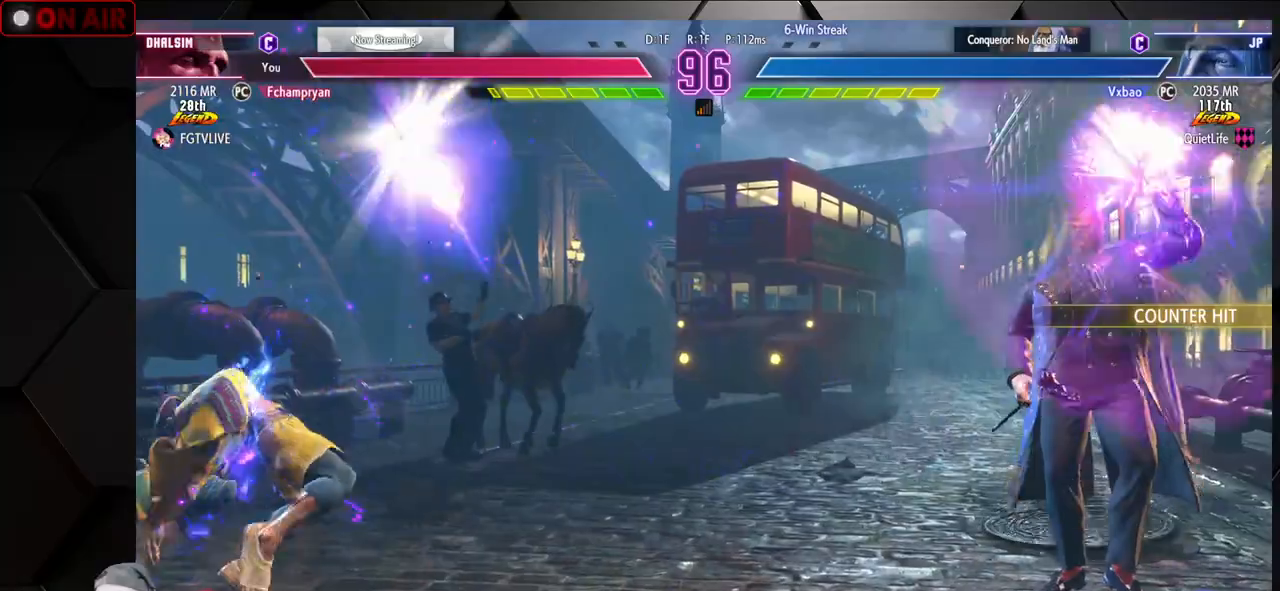
{"buttons": [], "left_stick": "left", "events": [[100, "left_stick", "down"], [167, "left_stick", "right"], [217, "CIRCLE", "down"], [267, "CIRCLE", "up"], [267, "left_stick", "left"], [283, "CIRCLE", "down"], [383, "CIRCLE", "up"]]}
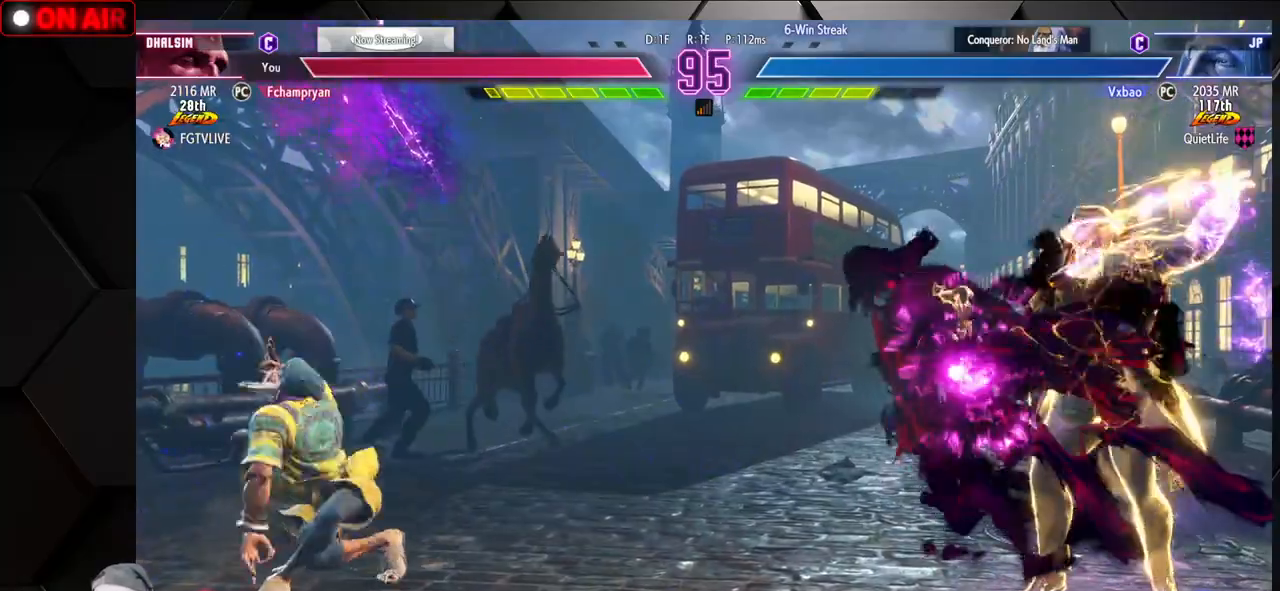
{"buttons": ["CIRCLE", "TRIANGLE"], "left_stick": "left", "events": [[417, "CIRCLE", "down"], [433, "TRIANGLE", "down"]]}
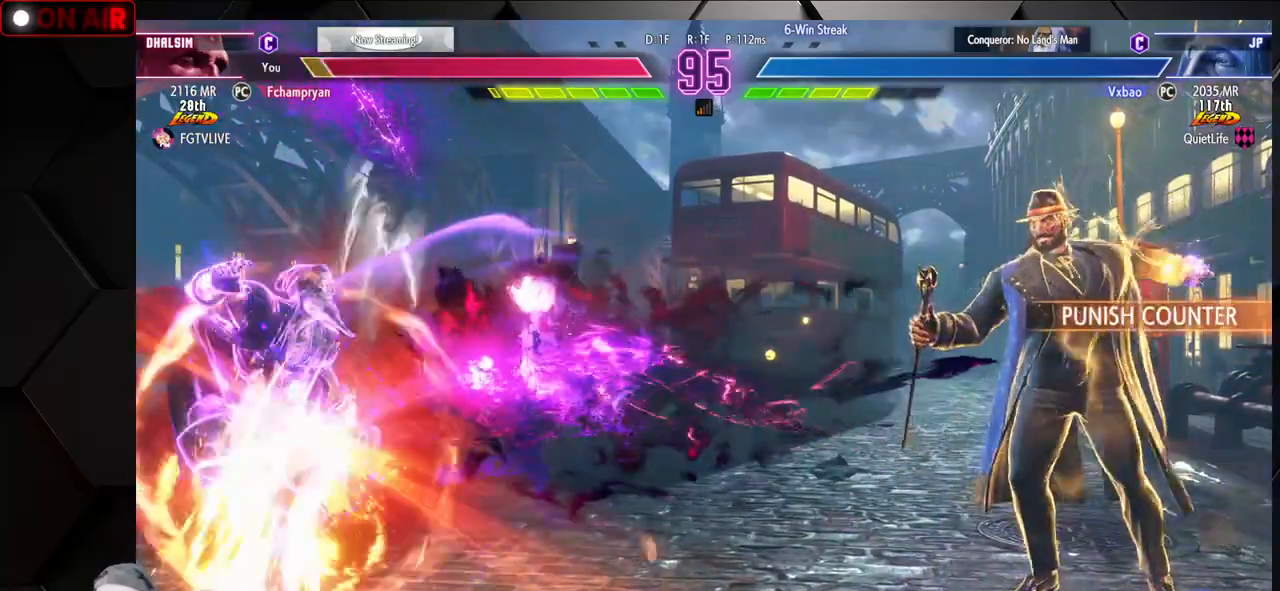
{"buttons": [], "left_stick": "down-left", "events": [[200, "left_stick", "down-left"], [467, "CIRCLE", "up"], [467, "TRIANGLE", "up"]]}
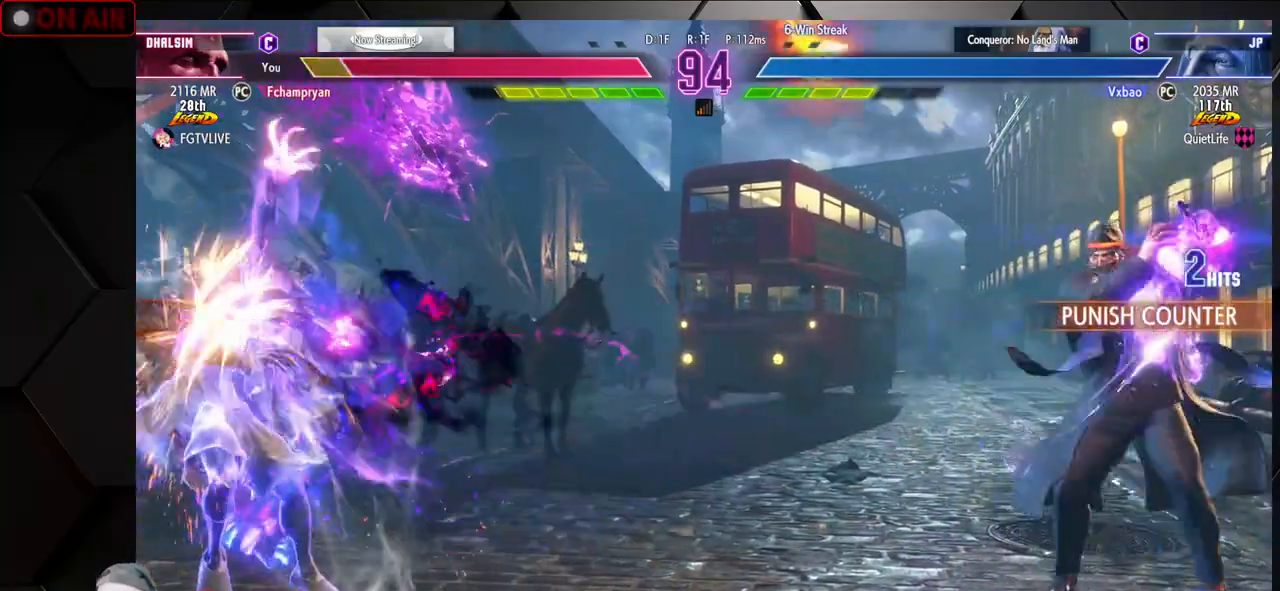
{"buttons": [], "left_stick": "down-left", "events": [[33, "CIRCLE", "down"], [50, "TRIANGLE", "down"], [150, "CIRCLE", "up"], [150, "TRIANGLE", "up"], [233, "CIRCLE", "down"], [250, "R1", "down"], [250, "TRIANGLE", "down"], [333, "R1", "up"], [350, "CIRCLE", "up"], [350, "TRIANGLE", "up"]]}
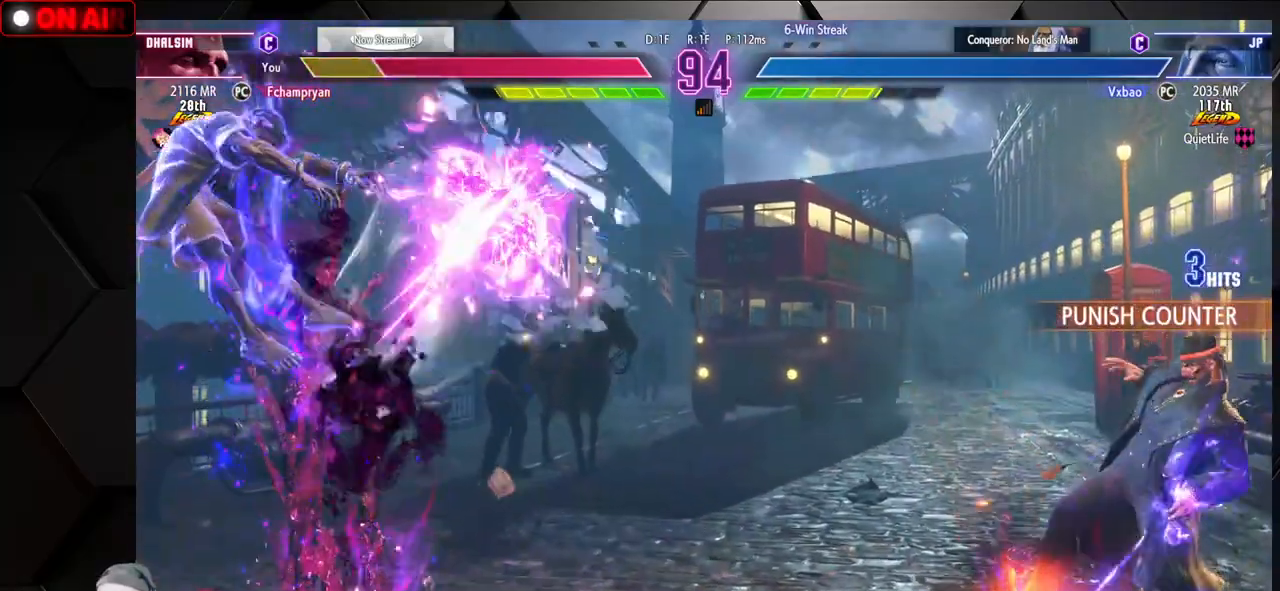
{"buttons": [], "left_stick": "down-left"}
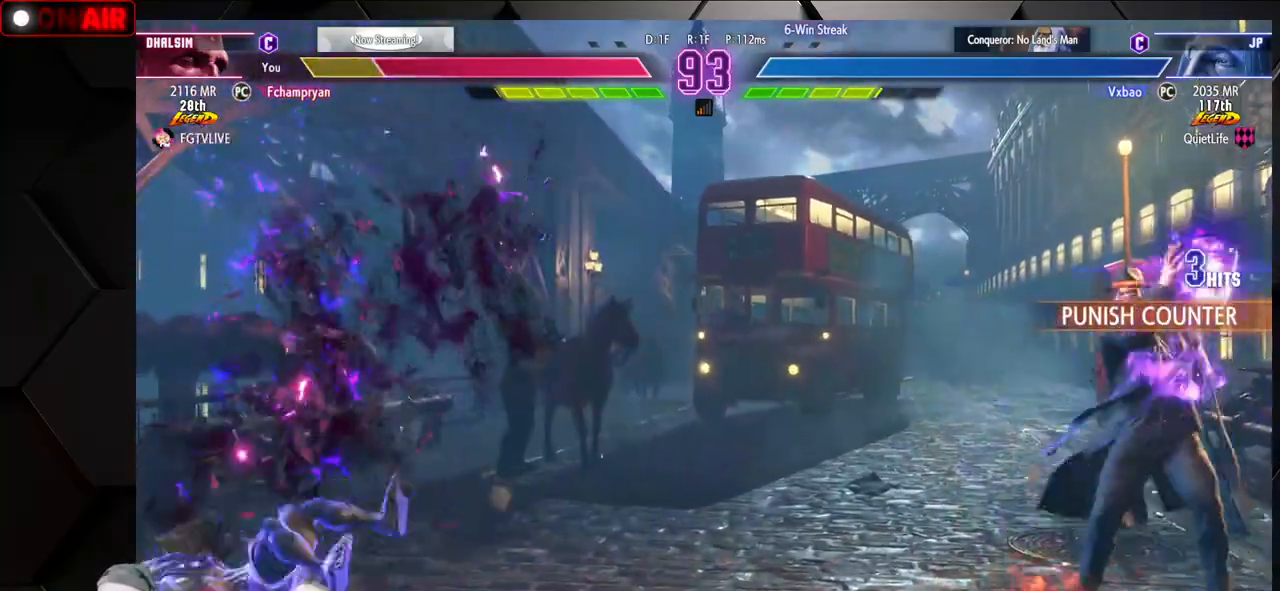
{"buttons": [], "left_stick": "down-left", "events": [[217, "left_stick", "left"], [450, "left_stick", "down-left"]]}
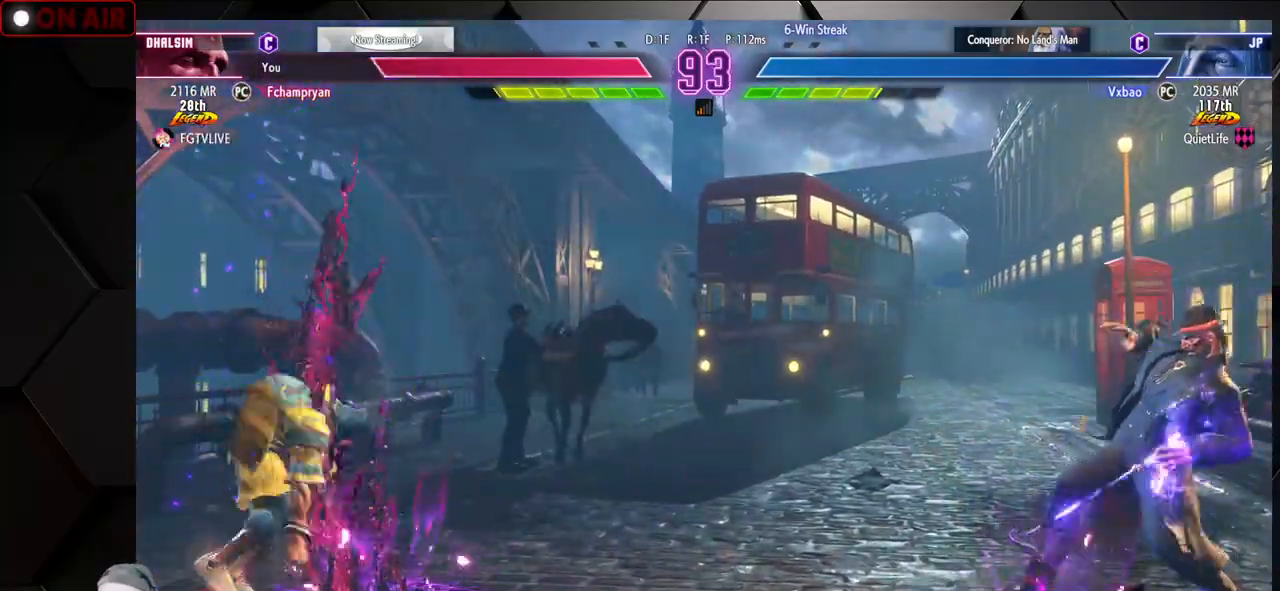
{"buttons": [], "left_stick": "right", "events": [[117, "left_stick", "up-left"], [200, "left_stick", "right"], [233, "L1", "down"], [317, "L1", "up"], [333, "R1", "down"], [367, "R1", "up"]]}